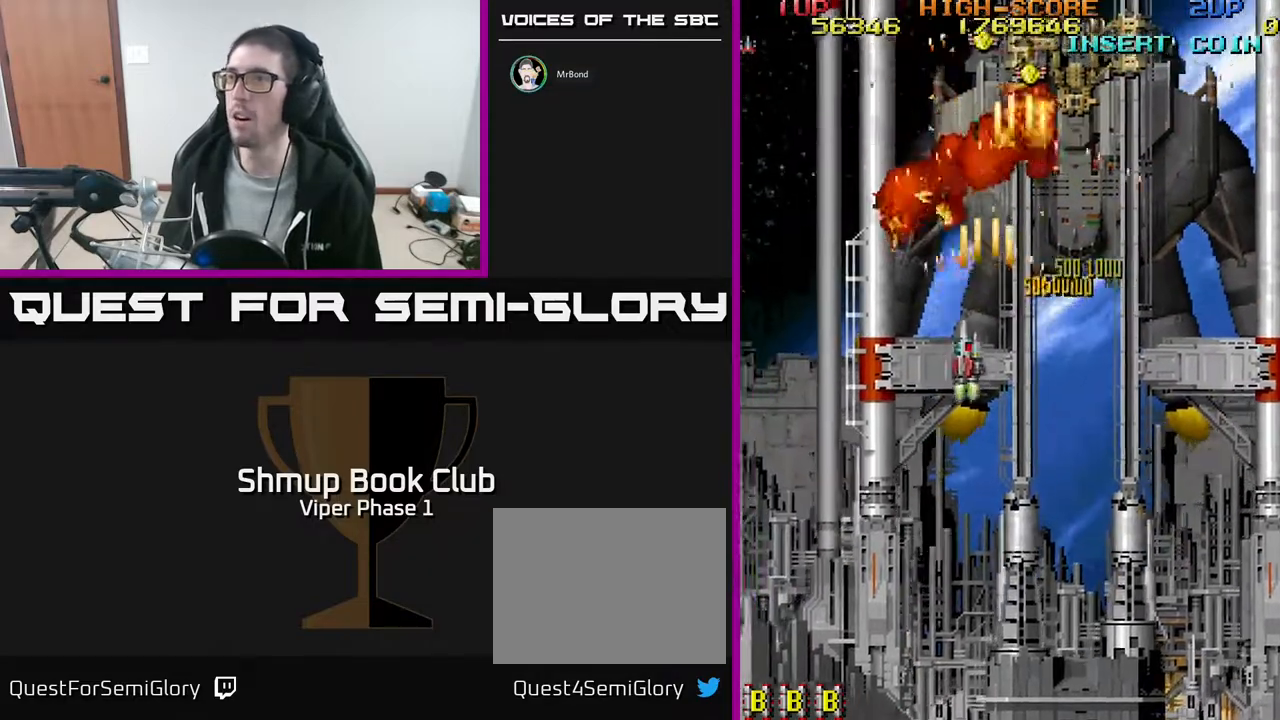
Gameplay with a controller (Xbox layout); each line is a JSON object with the inputs held at the frame after it. "events" lists button and stick changes between this image and that frame as [ms after this image, input, new state], when the widget could be followed in between. Not read: right_stick.
{"buttons": ["A", "DPAD_UP", "DPAD_RIGHT"], "left_stick": "center", "events": [[100, "DPAD_UP", "down"], [117, "DPAD_LEFT", "up"], [133, "DPAD_RIGHT", "down"]]}
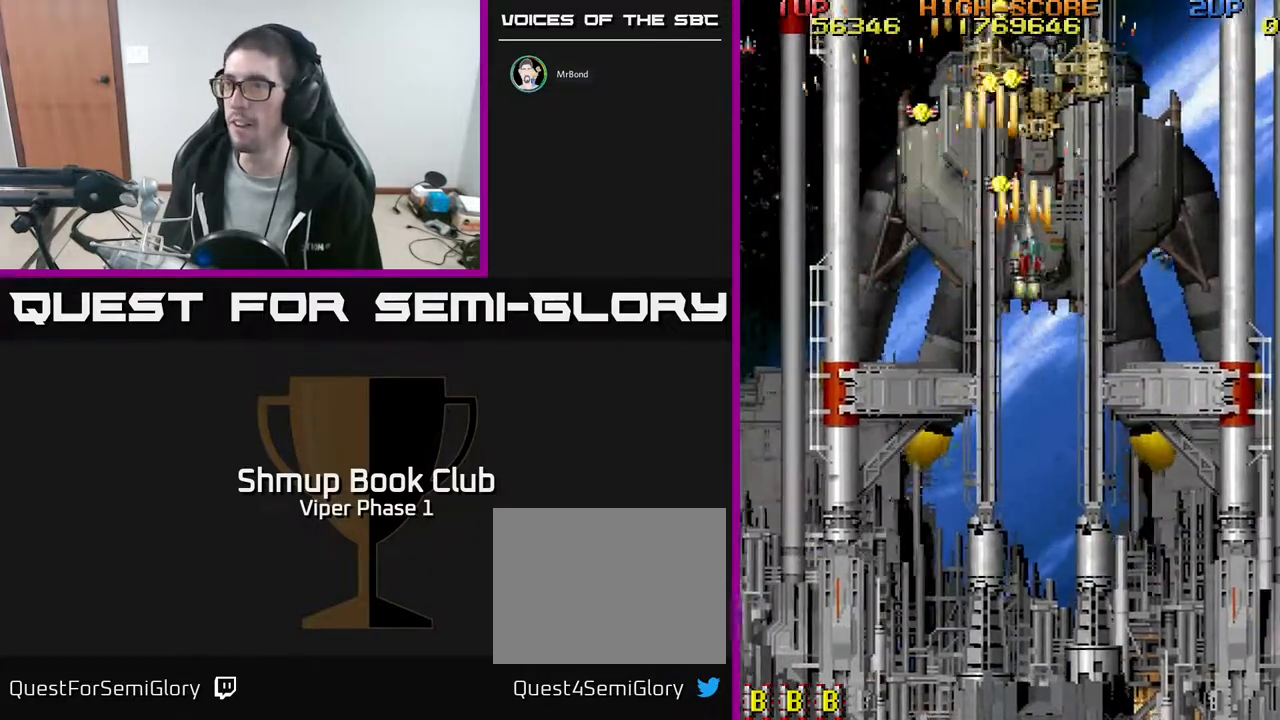
{"buttons": ["A", "DPAD_RIGHT"], "left_stick": "center", "events": [[33, "DPAD_RIGHT", "up"], [67, "DPAD_LEFT", "down"], [183, "DPAD_UP", "up"], [433, "DPAD_UP", "down"], [450, "DPAD_LEFT", "up"], [450, "DPAD_UP", "up"], [467, "DPAD_RIGHT", "down"]]}
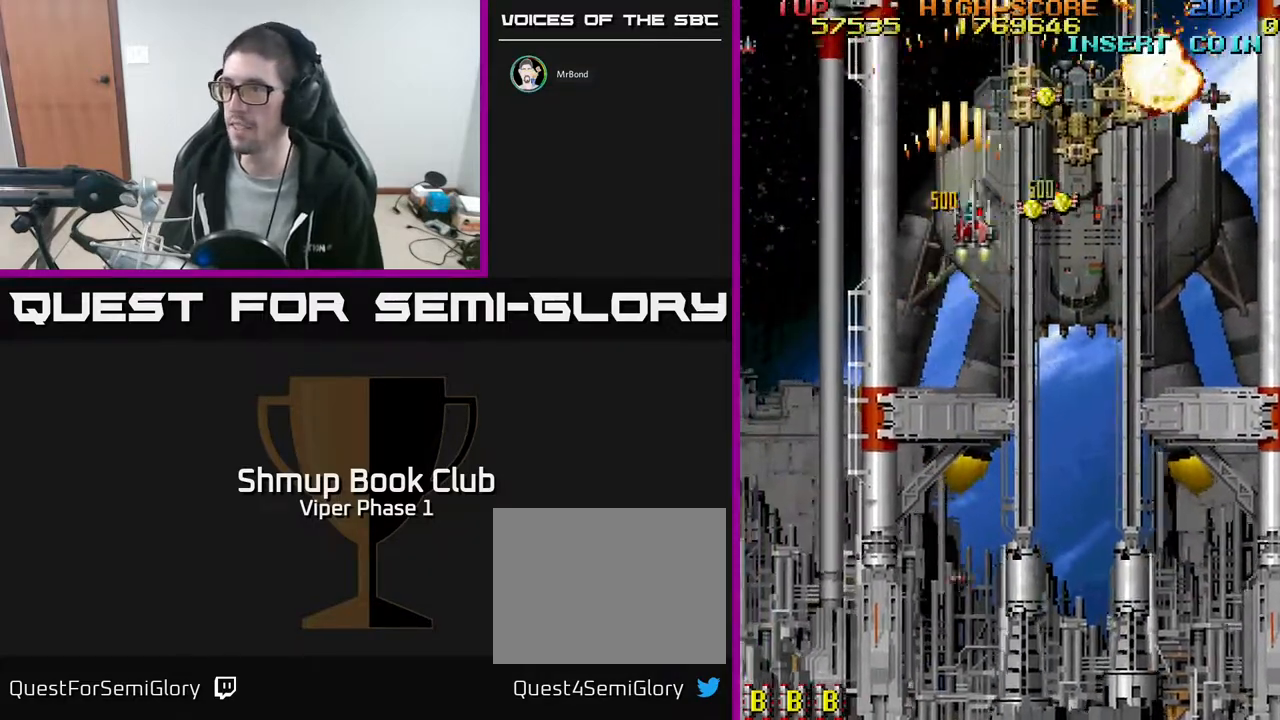
{"buttons": ["DPAD_UP", "DPAD_LEFT"], "left_stick": "center", "events": [[83, "DPAD_DOWN", "down"], [300, "DPAD_DOWN", "up"], [417, "DPAD_RIGHT", "up"], [417, "DPAD_UP", "down"], [467, "DPAD_LEFT", "down"], [500, "A", "up"]]}
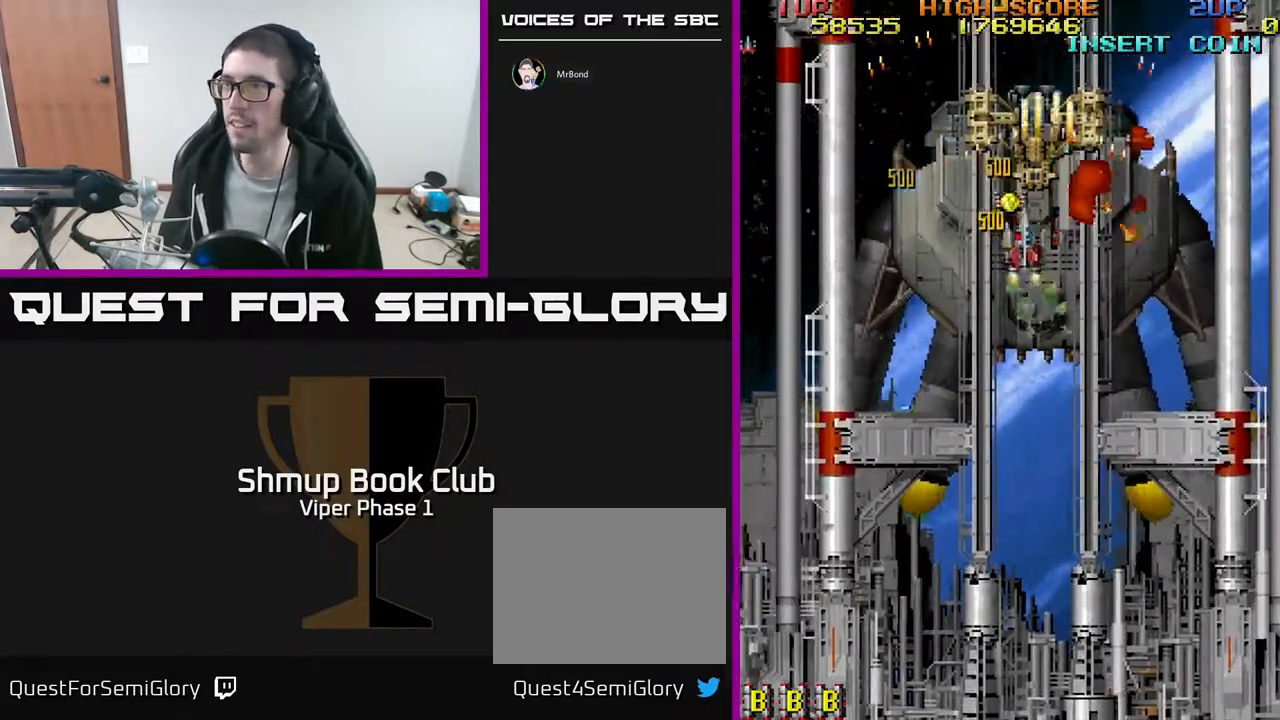
{"buttons": ["DPAD_DOWN", "DPAD_RIGHT"], "left_stick": "center", "events": [[150, "DPAD_LEFT", "up"], [167, "DPAD_UP", "up"], [183, "DPAD_RIGHT", "down"], [217, "DPAD_DOWN", "down"]]}
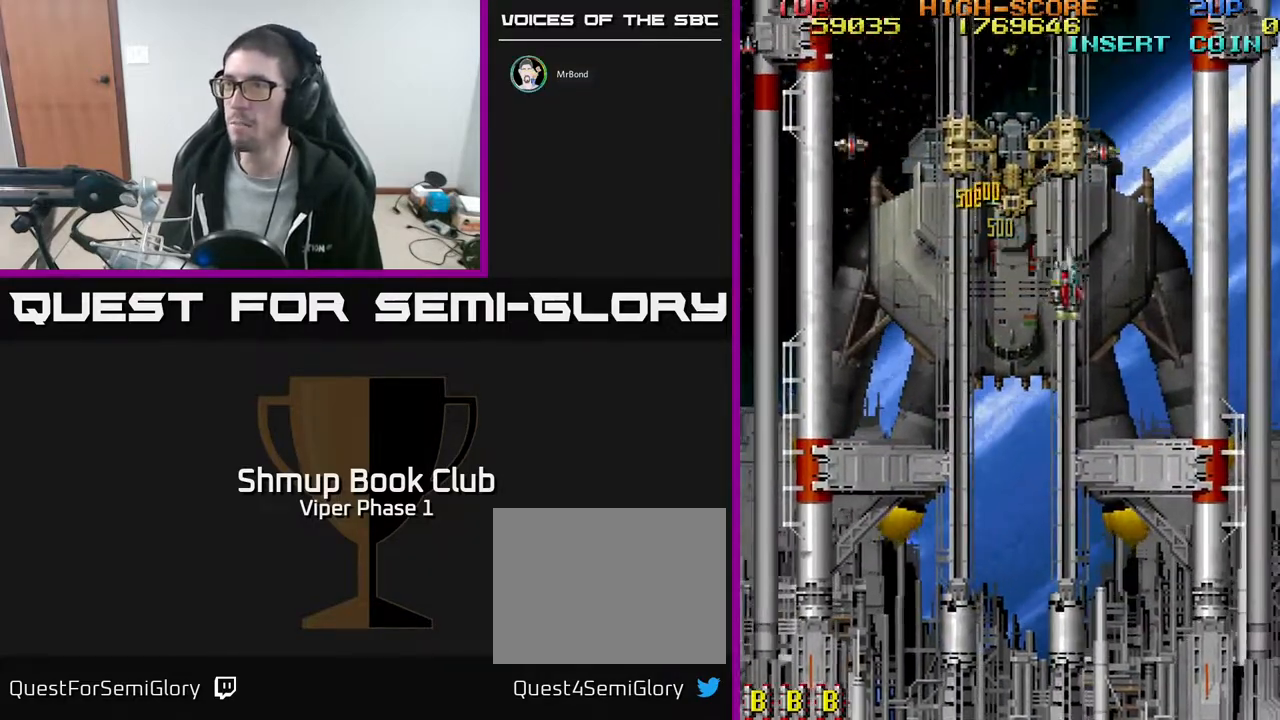
{"buttons": ["A", "DPAD_DOWN", "DPAD_LEFT"], "left_stick": "center", "events": [[33, "DPAD_RIGHT", "up"], [300, "DPAD_LEFT", "down"], [467, "A", "down"]]}
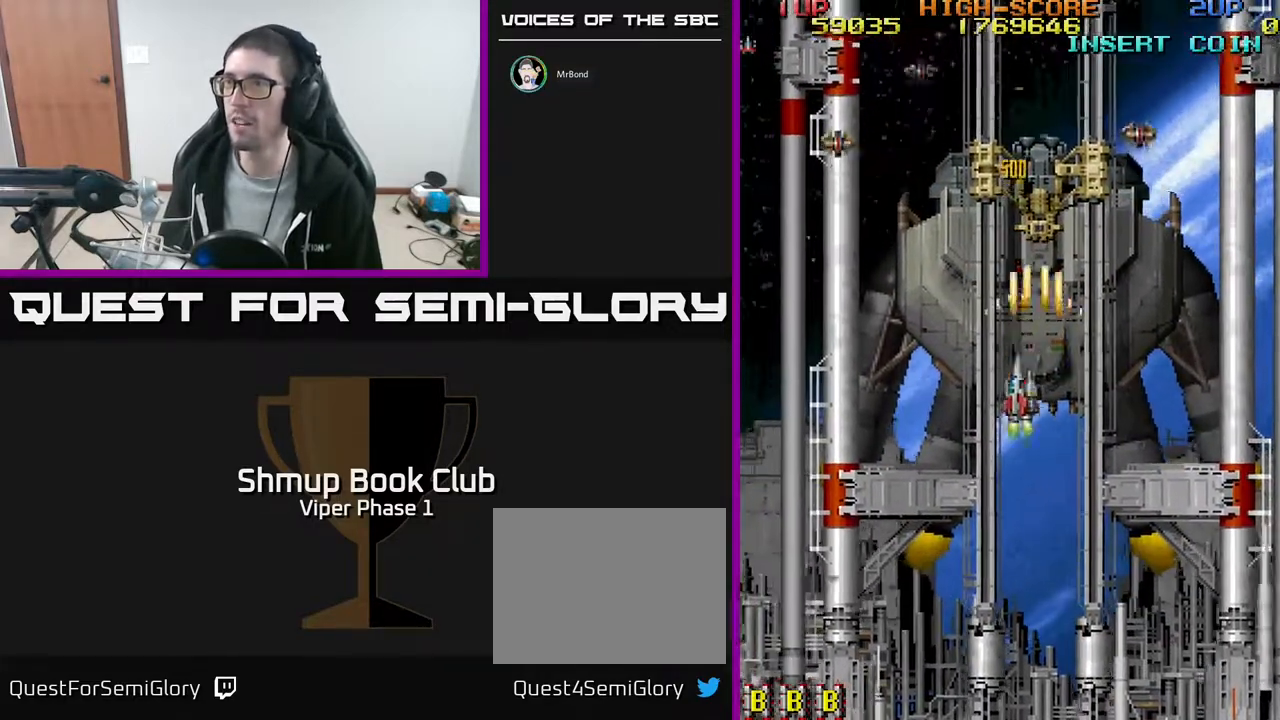
{"buttons": ["DPAD_RIGHT"], "left_stick": "center", "events": [[33, "DPAD_DOWN", "up"], [267, "A", "up"], [283, "DPAD_DOWN", "down"], [300, "DPAD_LEFT", "up"], [383, "DPAD_RIGHT", "down"], [483, "DPAD_DOWN", "up"]]}
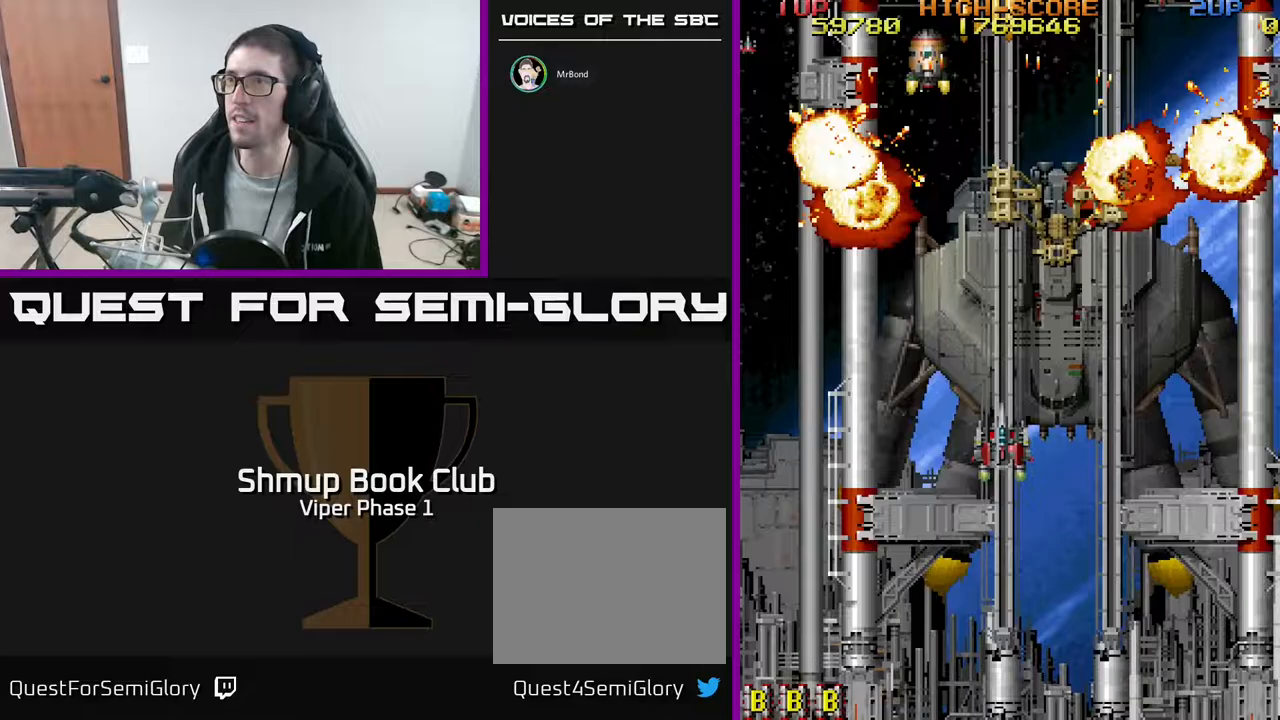
{"buttons": ["DPAD_UP", "DPAD_RIGHT"], "left_stick": "center", "events": [[33, "DPAD_DOWN", "down"], [67, "DPAD_RIGHT", "up"], [83, "DPAD_DOWN", "up"], [117, "DPAD_LEFT", "down"], [233, "DPAD_UP", "down"], [283, "DPAD_LEFT", "up"], [317, "DPAD_RIGHT", "down"]]}
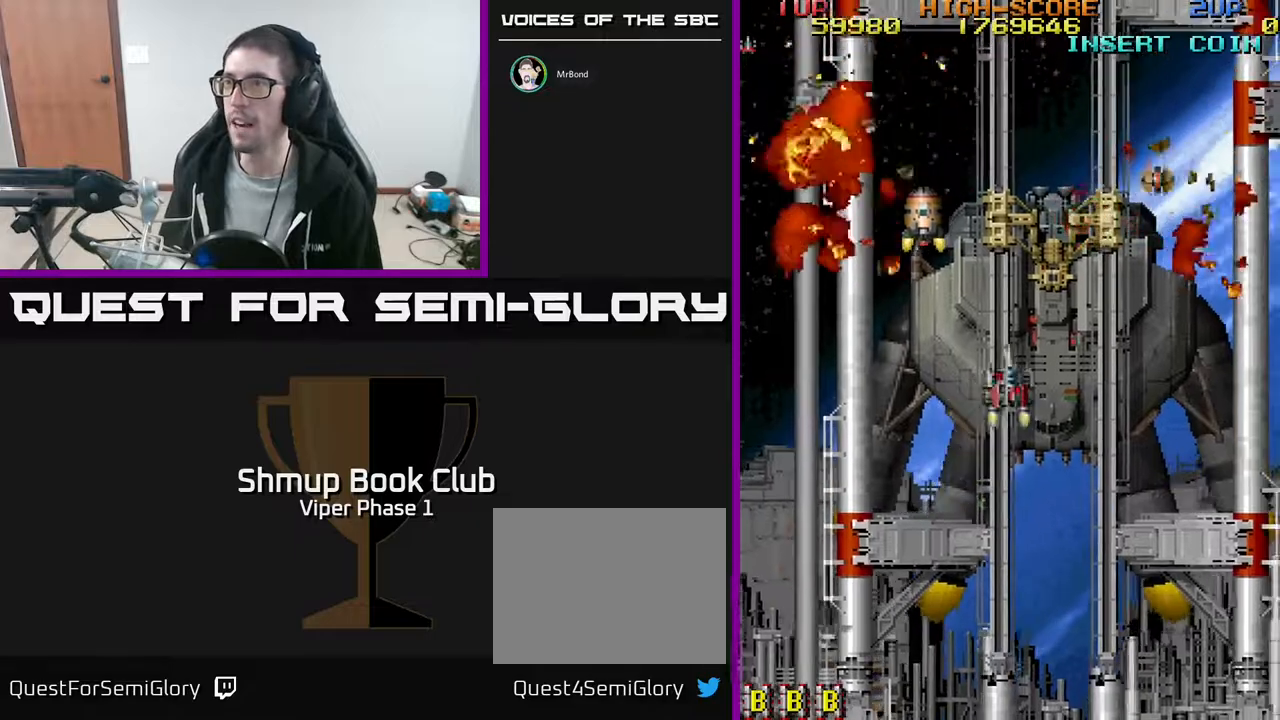
{"buttons": ["A", "DPAD_DOWN"], "left_stick": "center", "events": [[150, "A", "down"], [383, "DPAD_RIGHT", "up"], [417, "DPAD_UP", "up"], [483, "DPAD_DOWN", "down"]]}
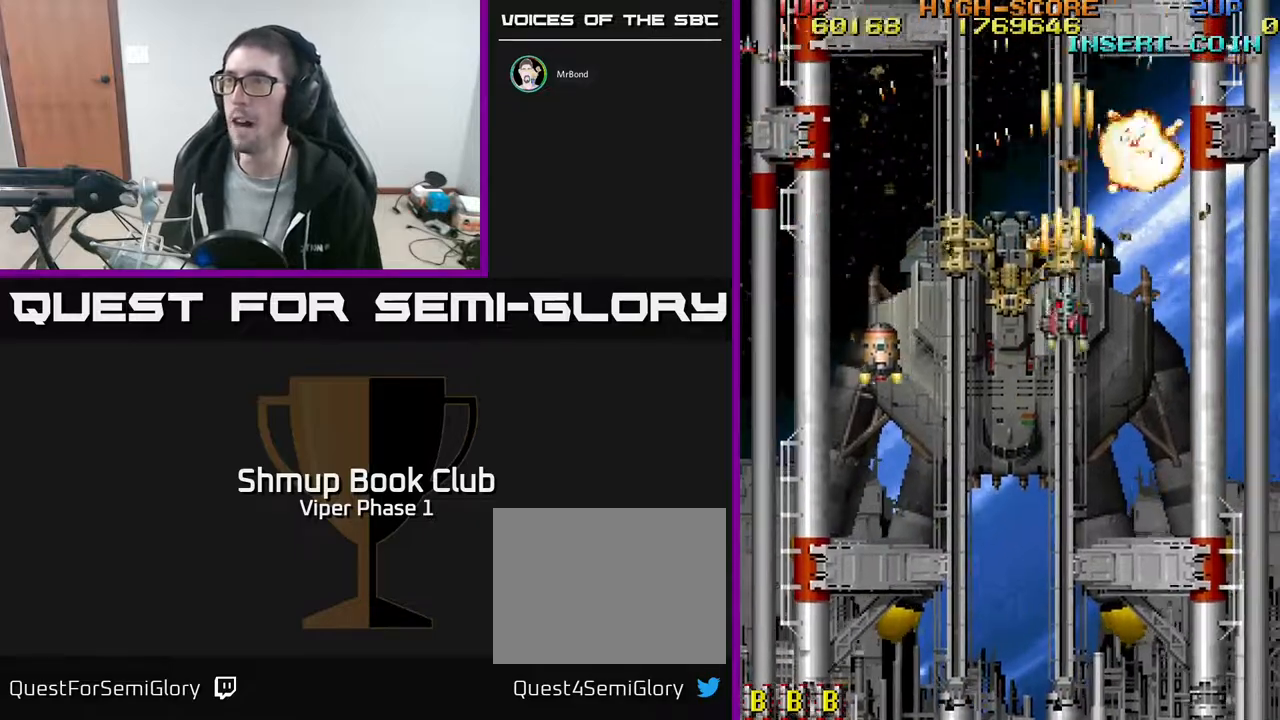
{"buttons": ["A"], "left_stick": "center", "events": [[83, "DPAD_DOWN", "up"], [100, "DPAD_LEFT", "down"], [483, "DPAD_LEFT", "up"]]}
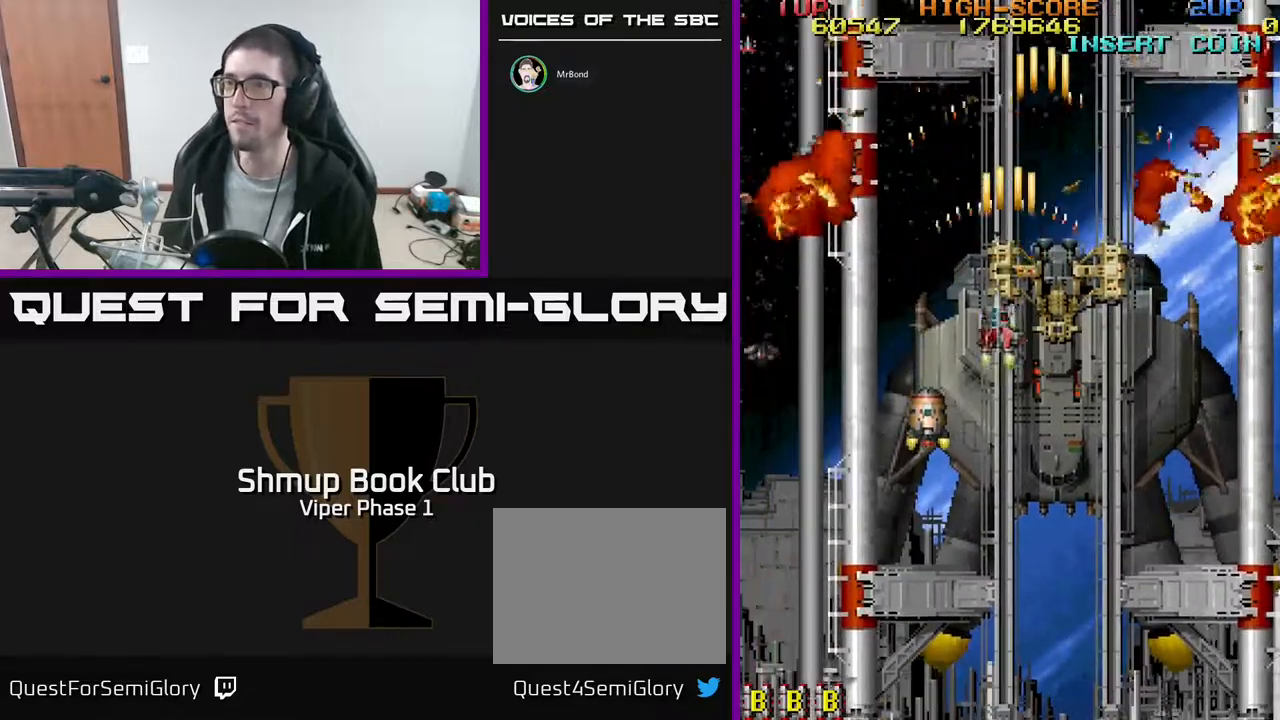
{"buttons": ["A", "DPAD_DOWN", "DPAD_RIGHT"], "left_stick": "center", "events": [[317, "DPAD_RIGHT", "down"], [383, "DPAD_DOWN", "down"]]}
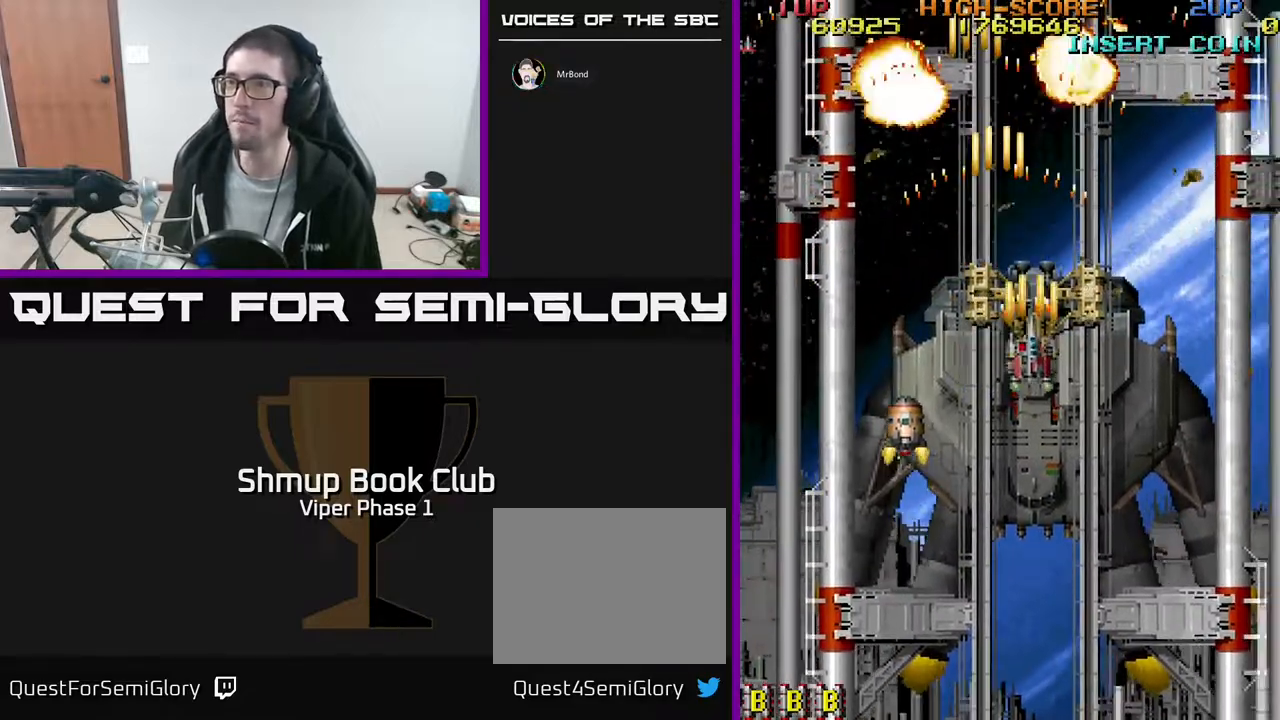
{"buttons": ["A"], "left_stick": "center", "events": [[33, "DPAD_RIGHT", "up"], [100, "DPAD_LEFT", "down"], [117, "DPAD_DOWN", "up"], [167, "DPAD_UP", "down"], [217, "DPAD_LEFT", "up"], [267, "DPAD_UP", "up"]]}
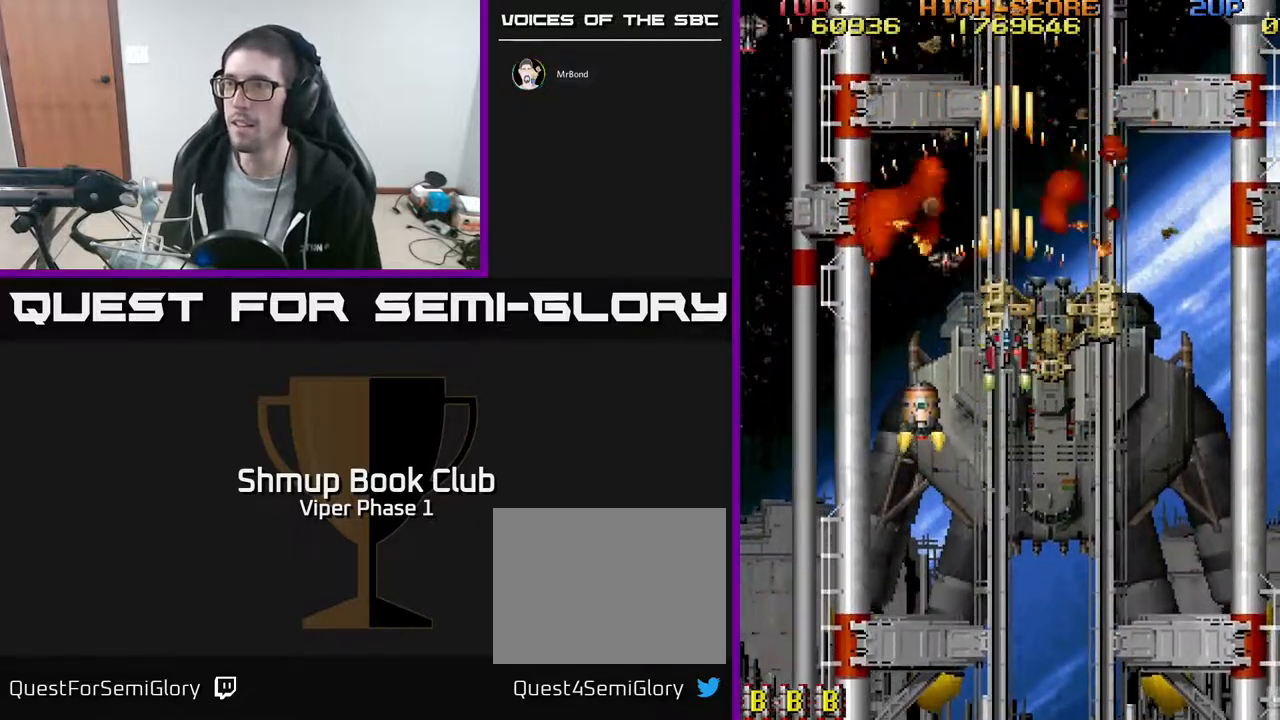
{"buttons": ["A", "DPAD_LEFT"], "left_stick": "center", "events": [[50, "DPAD_DOWN", "down"], [150, "DPAD_RIGHT", "down"], [217, "DPAD_RIGHT", "up"], [317, "DPAD_LEFT", "down"], [483, "DPAD_DOWN", "up"]]}
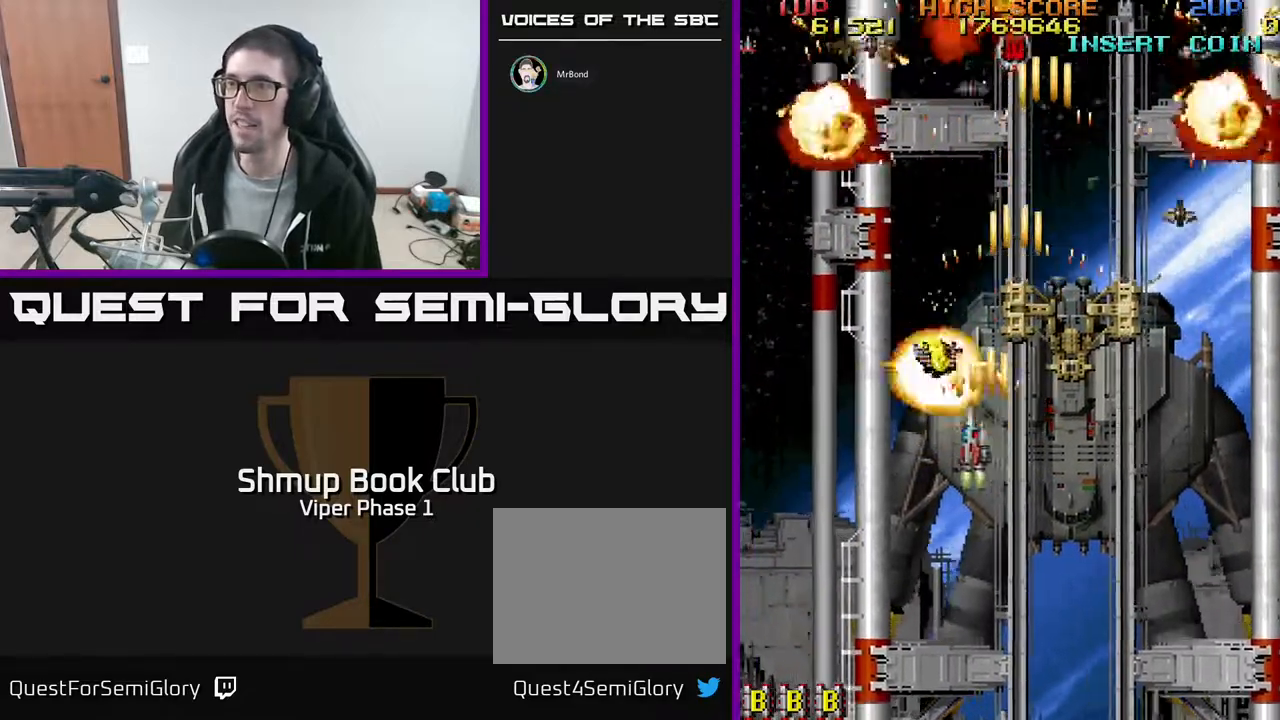
{"buttons": ["A", "DPAD_UP", "DPAD_LEFT"], "left_stick": "center", "events": [[83, "DPAD_UP", "down"], [133, "DPAD_LEFT", "up"], [450, "DPAD_LEFT", "down"]]}
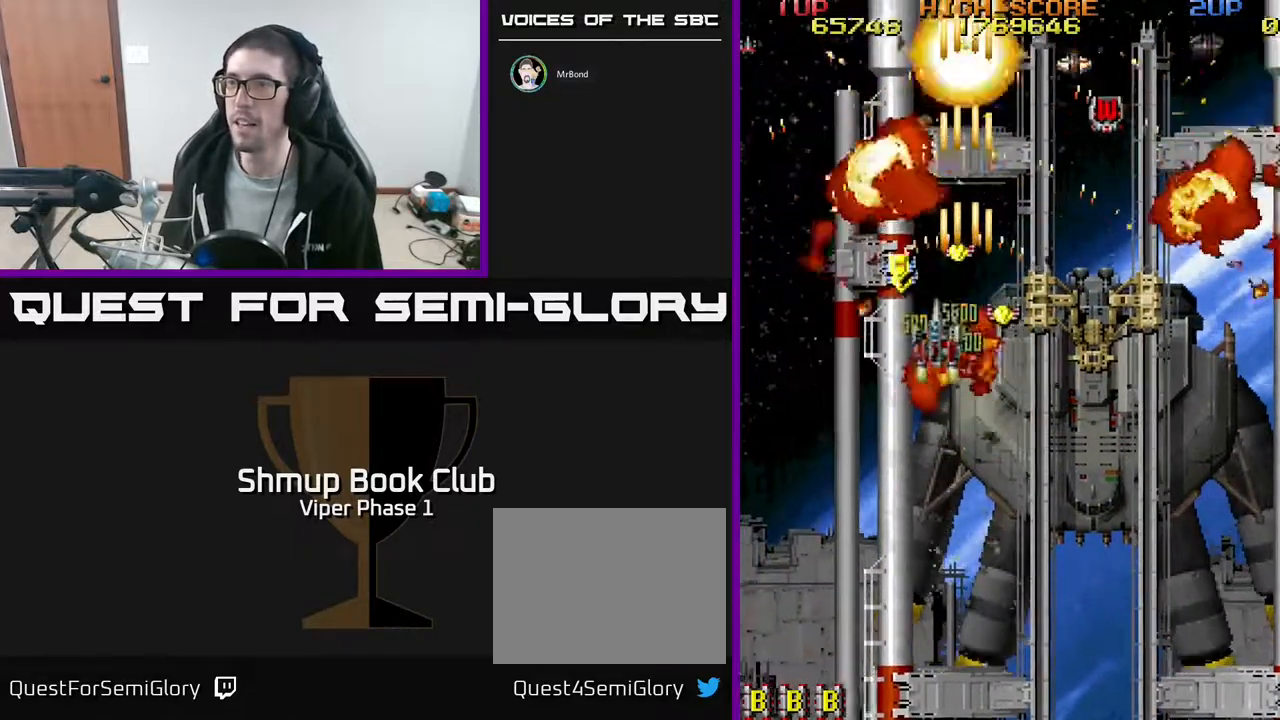
{"buttons": ["A", "DPAD_RIGHT"], "left_stick": "center", "events": [[267, "DPAD_LEFT", "up"], [350, "DPAD_RIGHT", "down"], [367, "DPAD_UP", "up"]]}
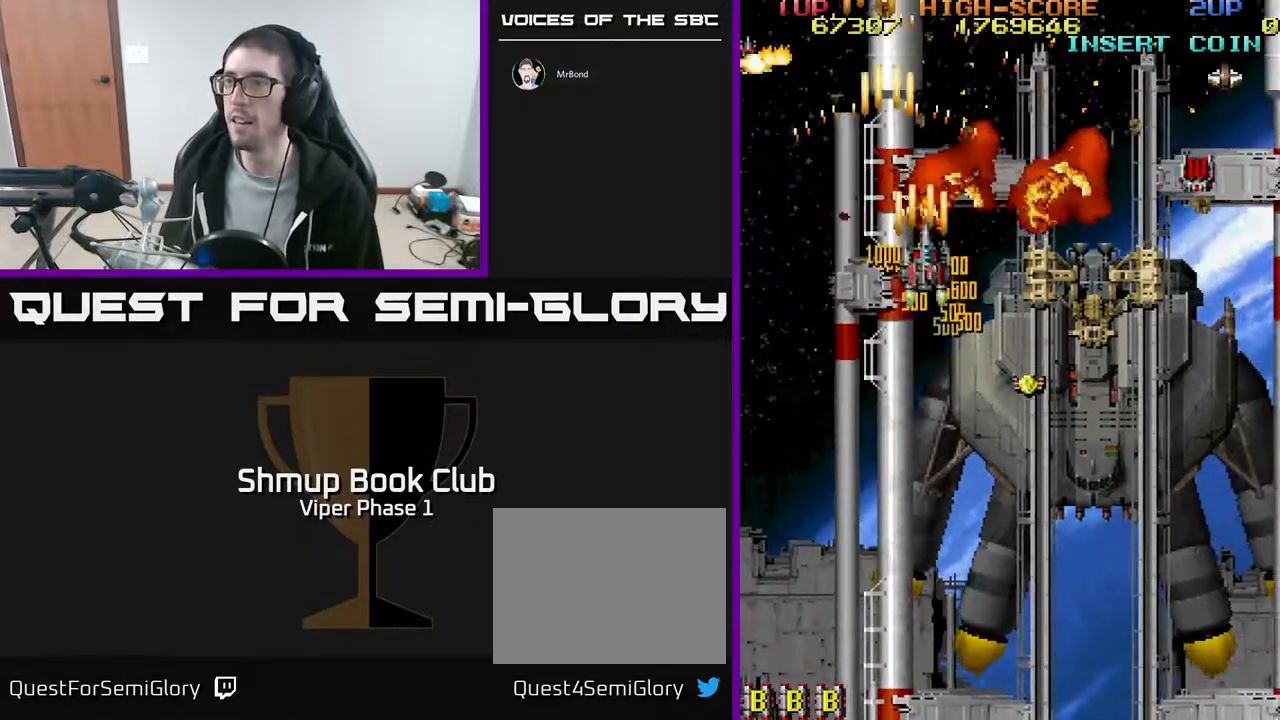
{"buttons": ["A", "DPAD_DOWN", "DPAD_RIGHT"], "left_stick": "center", "events": [[83, "DPAD_DOWN", "down"]]}
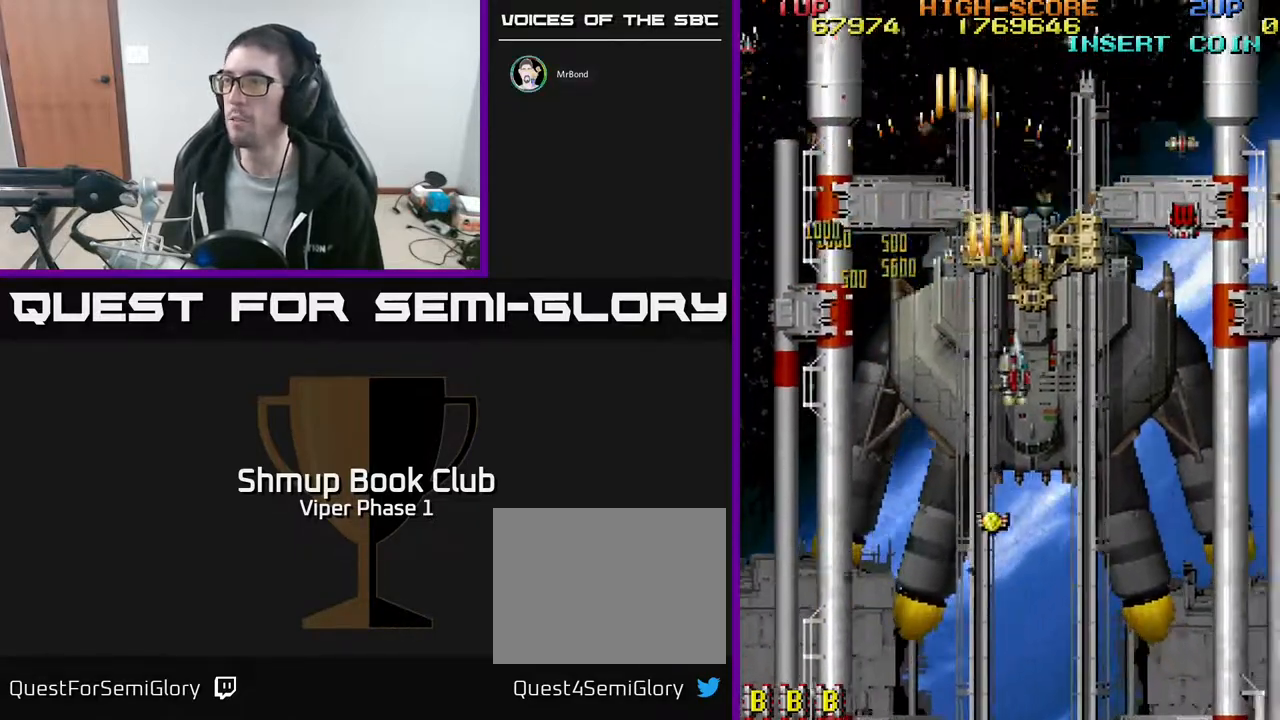
{"buttons": ["A", "DPAD_UP", "DPAD_RIGHT"], "left_stick": "center", "events": [[50, "DPAD_DOWN", "up"], [167, "DPAD_UP", "down"]]}
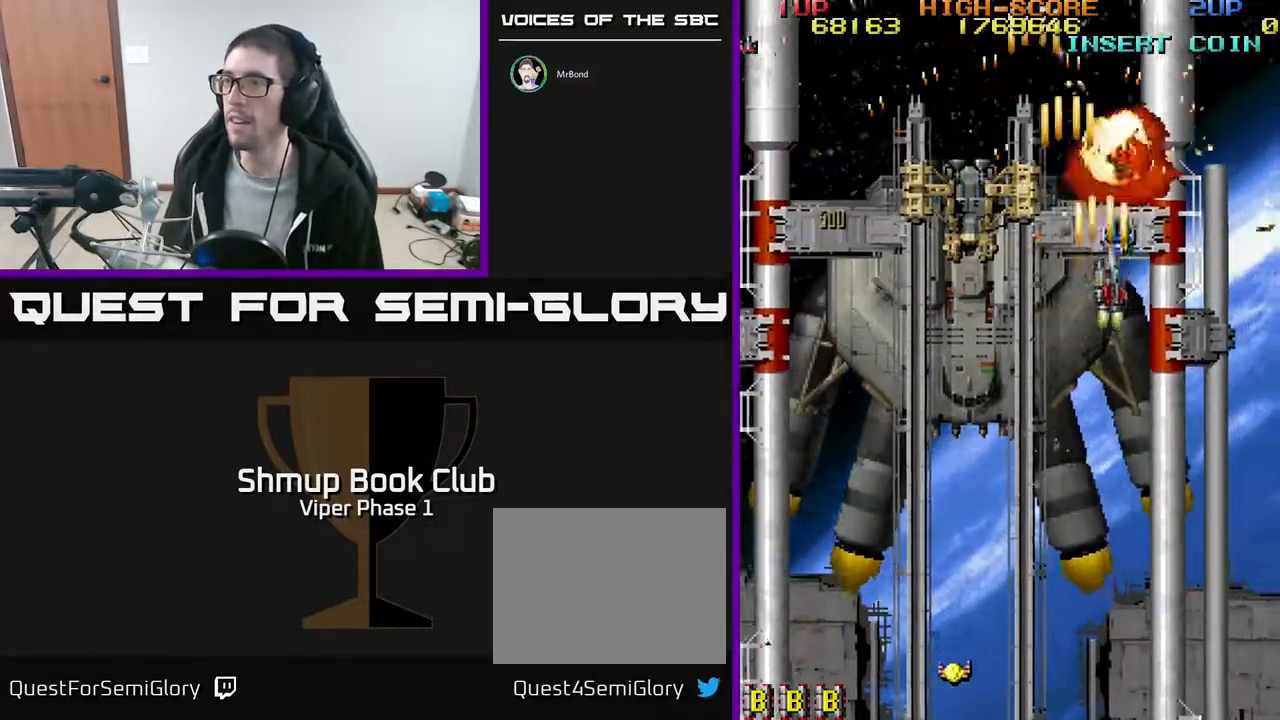
{"buttons": ["A", "DPAD_DOWN", "DPAD_LEFT"], "left_stick": "center", "events": [[83, "DPAD_RIGHT", "up"], [183, "DPAD_LEFT", "down"], [217, "DPAD_UP", "up"], [250, "DPAD_DOWN", "down"], [350, "DPAD_LEFT", "up"], [433, "DPAD_LEFT", "down"]]}
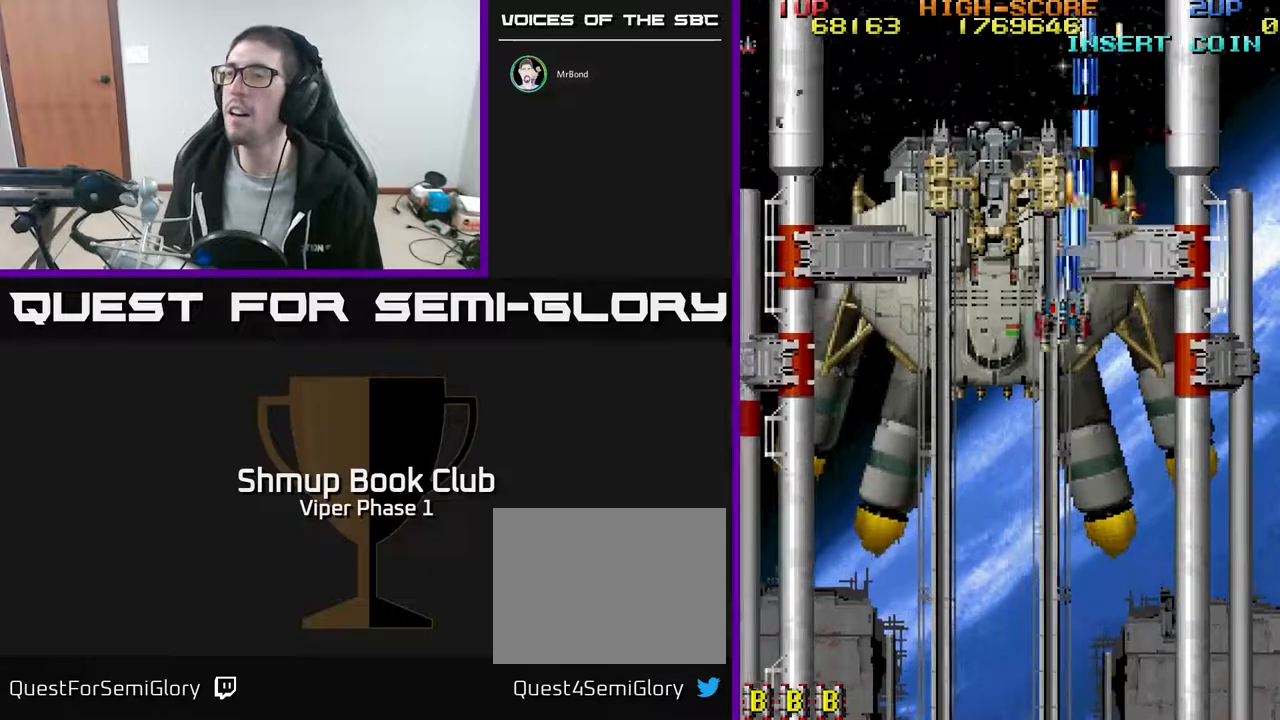
{"buttons": ["A", "DPAD_DOWN", "DPAD_LEFT"], "left_stick": "center", "events": []}
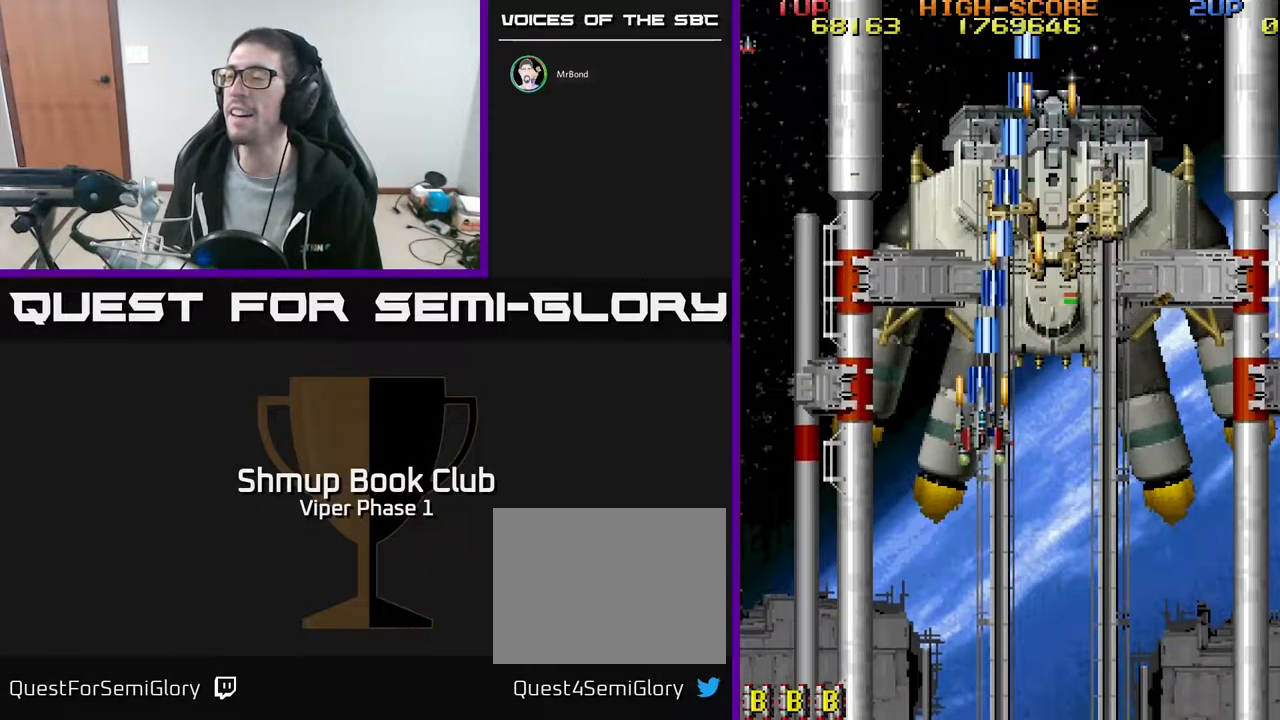
{"buttons": ["A", "DPAD_DOWN"], "left_stick": "center", "events": [[33, "DPAD_LEFT", "up"], [167, "DPAD_RIGHT", "down"], [500, "DPAD_RIGHT", "up"]]}
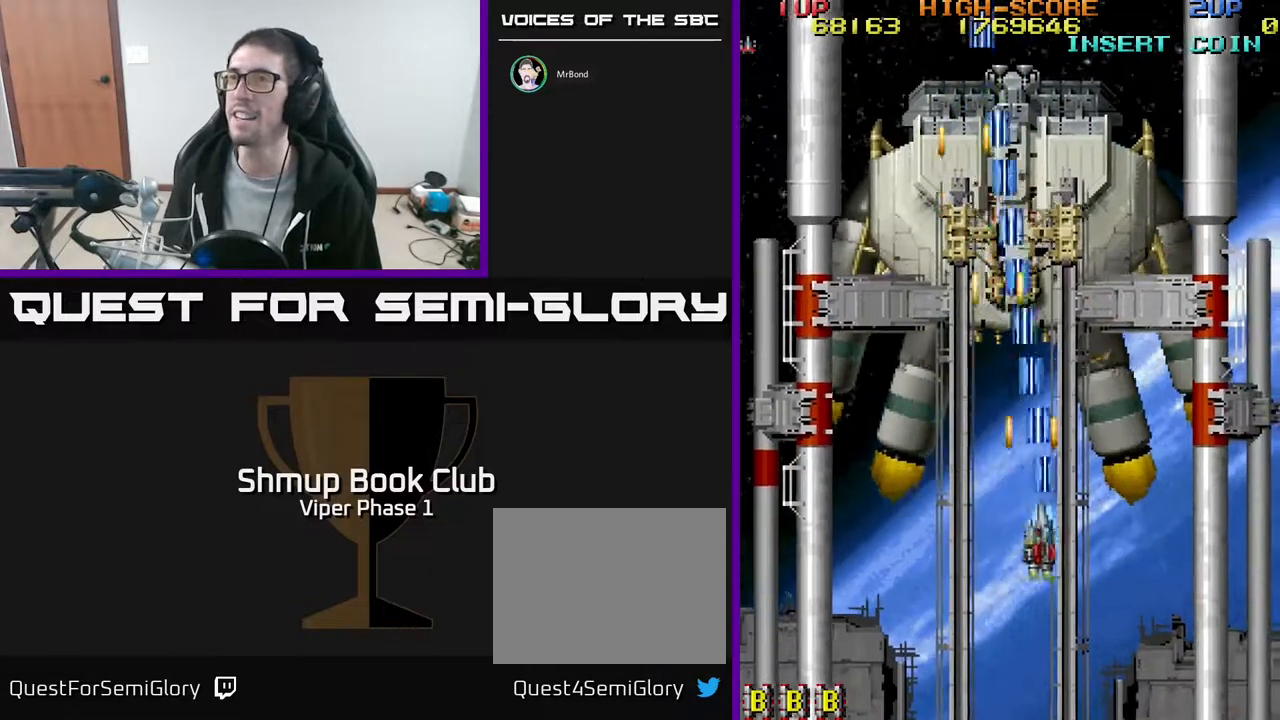
{"buttons": ["A"], "left_stick": "center", "events": [[117, "DPAD_LEFT", "down"], [183, "DPAD_DOWN", "up"], [183, "DPAD_LEFT", "up"]]}
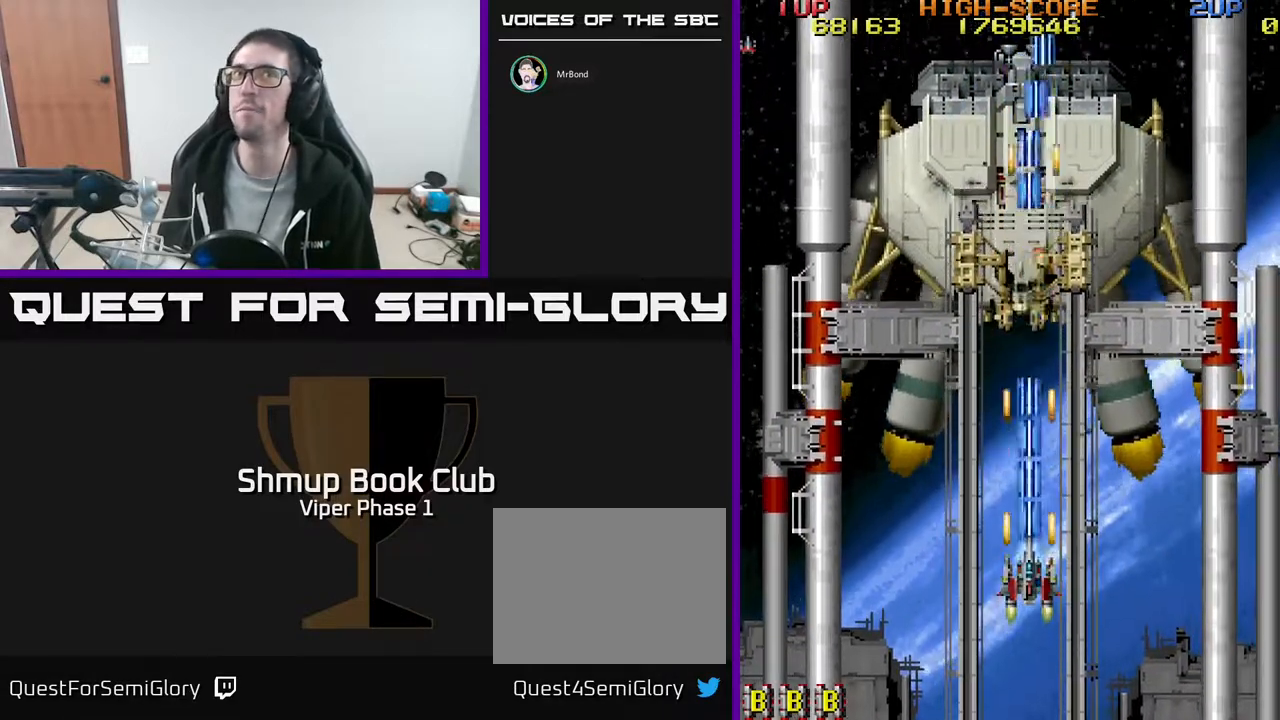
{"buttons": ["A"], "left_stick": "center", "events": []}
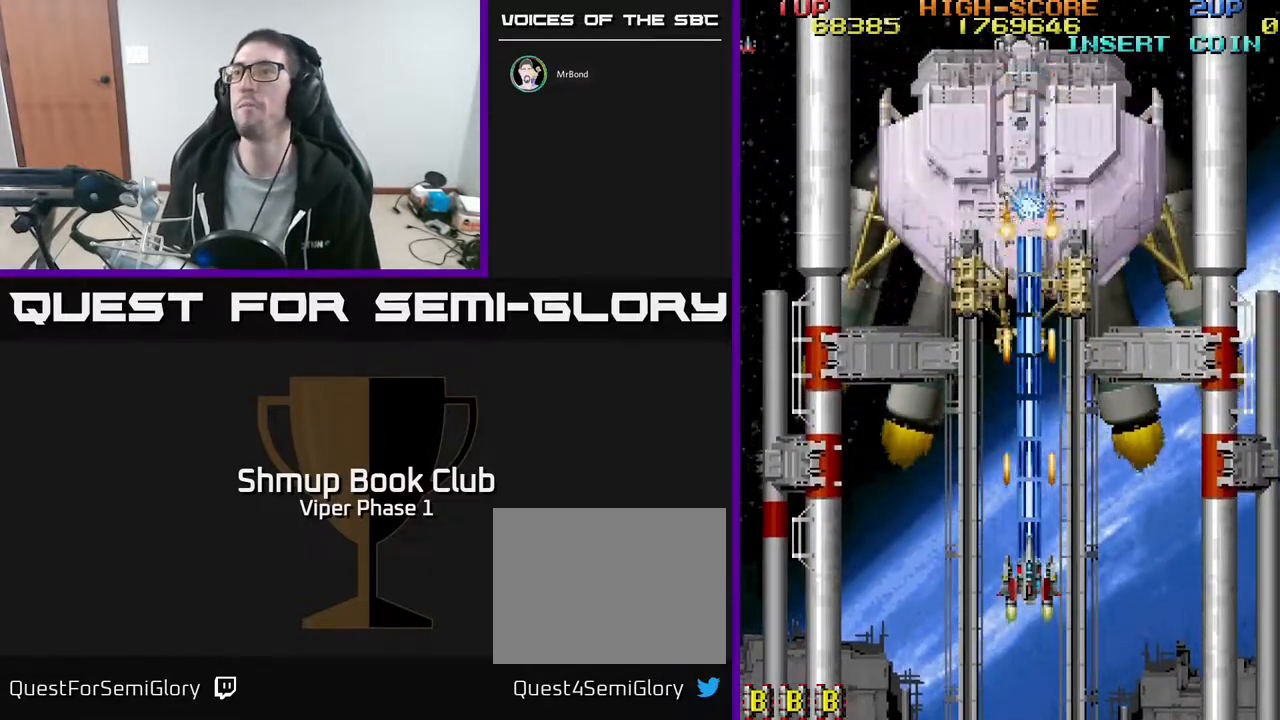
{"buttons": ["A", "DPAD_UP"], "left_stick": "center", "events": [[450, "DPAD_UP", "down"]]}
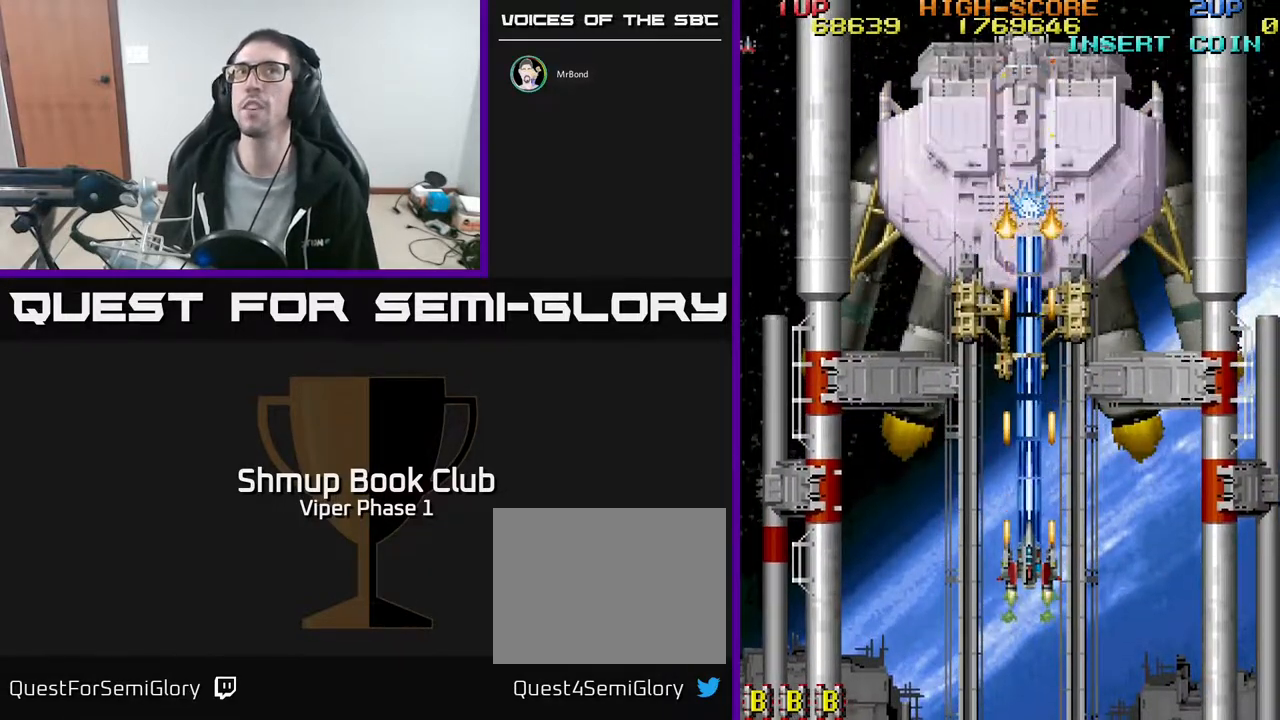
{"buttons": ["A"], "left_stick": "center", "events": [[350, "DPAD_UP", "up"]]}
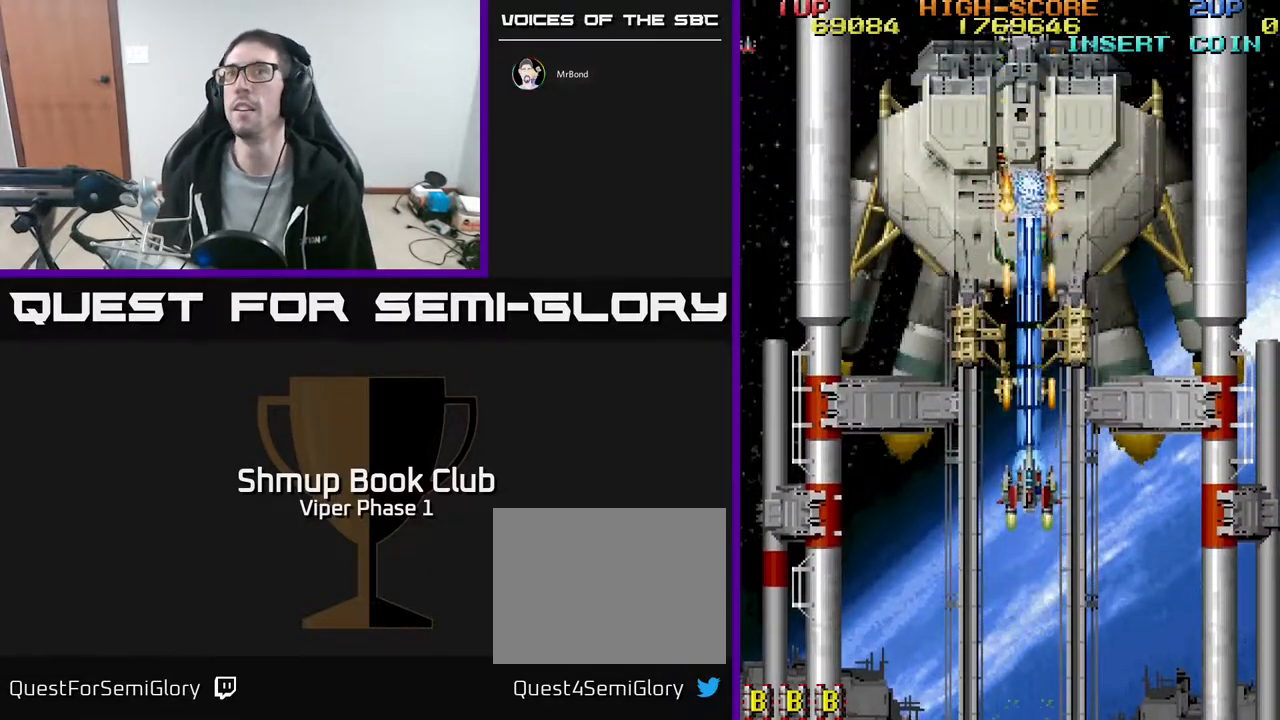
{"buttons": ["A", "DPAD_UP"], "left_stick": "center", "events": [[117, "DPAD_UP", "down"]]}
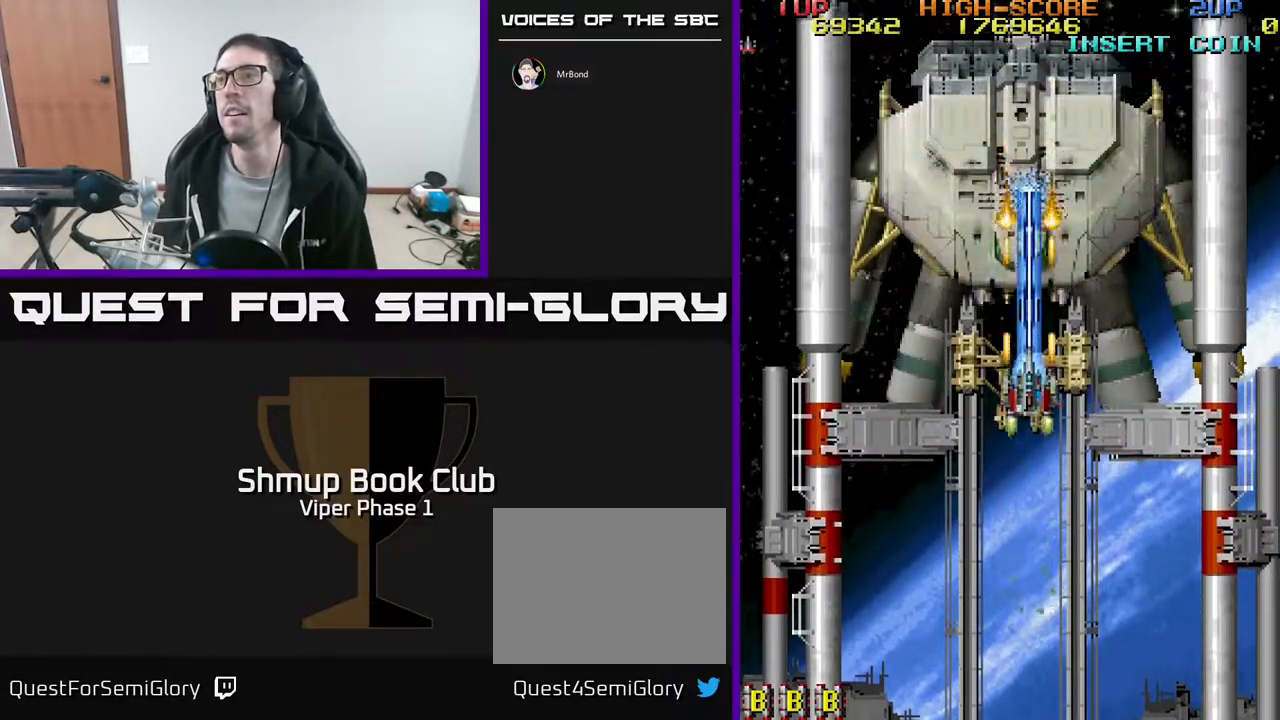
{"buttons": ["A"], "left_stick": "center", "events": [[217, "DPAD_UP", "up"]]}